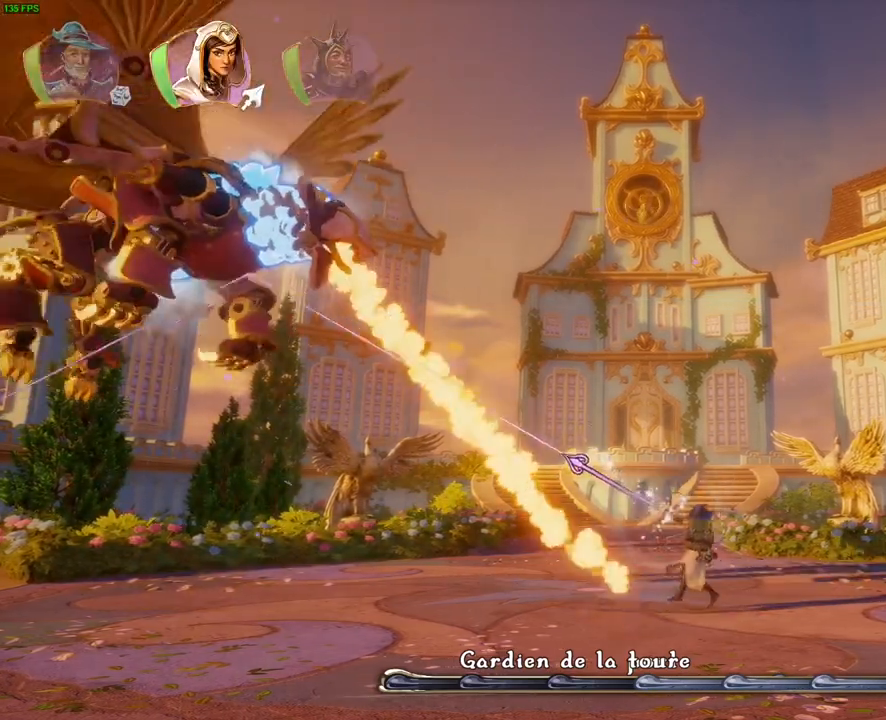
Gameplay with a controller (PlayStation layout); each line is a JSON object with the inputs held at the frame after it (dt_ms = milliseconds from this image to that frame). "button_events" lists button changes between this image and that frame as [ms after this image, input, new state], when the widget could be followed in between (sticks are given only as held states). Not read: HOME.
{"dt_ms": 1000, "buttons": [], "left_stick": "left", "right_stick": "center", "button_events": []}
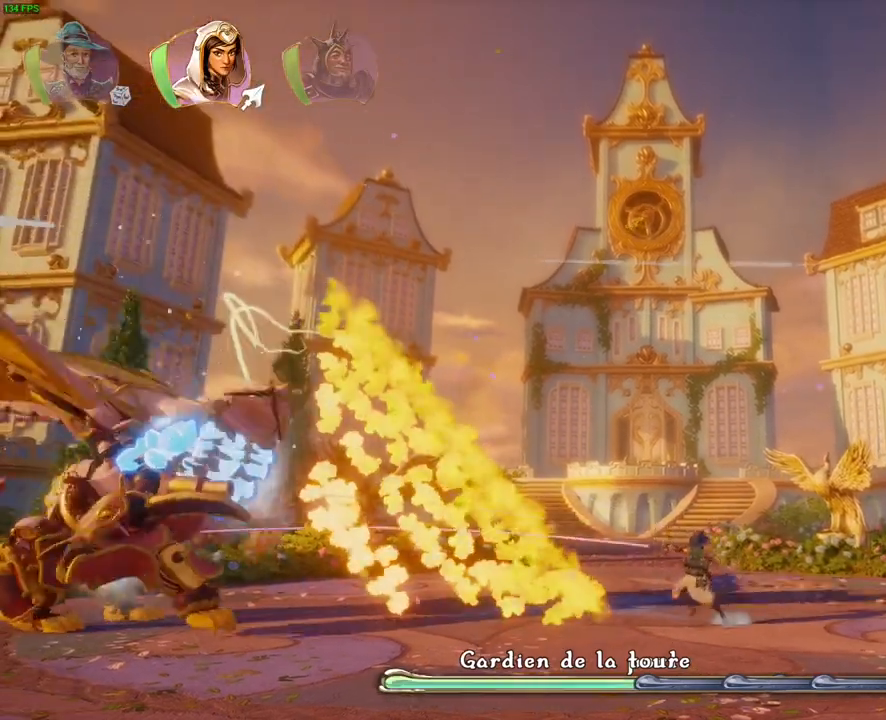
{"dt_ms": 500, "buttons": [], "left_stick": "left", "right_stick": "center", "button_events": [[50, "R1", "down"], [133, "R1", "up"], [217, "R1", "down"], [283, "R1", "up"], [350, "TRIANGLE", "down"], [450, "TRIANGLE", "up"]]}
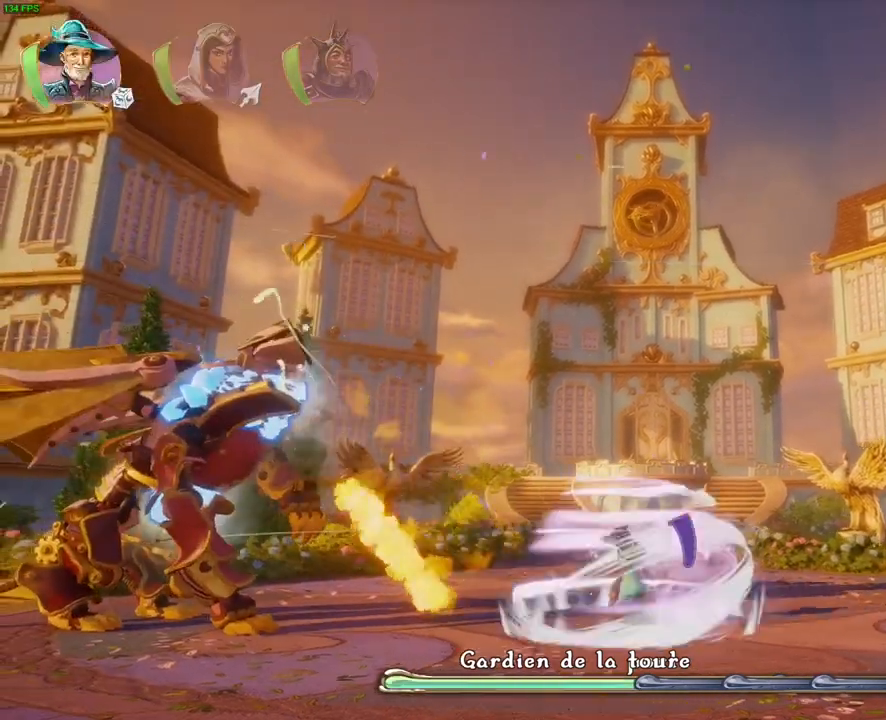
{"dt_ms": 500, "buttons": [], "left_stick": "left", "right_stick": "center", "button_events": [[267, "CROSS", "down"], [417, "CROSS", "up"]]}
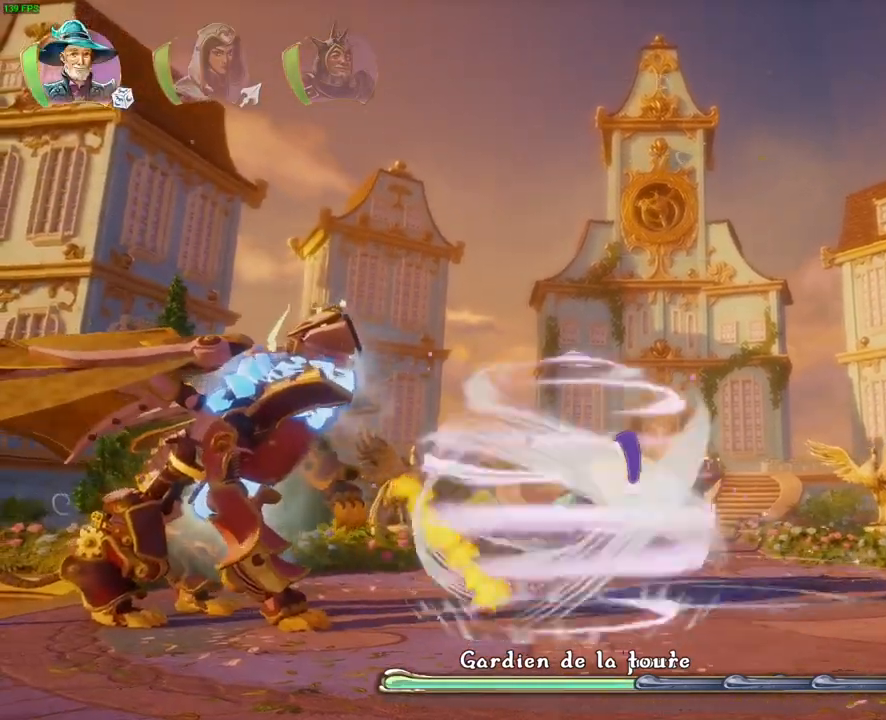
{"dt_ms": 500, "buttons": ["R1"], "left_stick": "left", "right_stick": "center", "button_events": [[150, "R1", "down"], [233, "R1", "up"], [500, "R1", "down"]]}
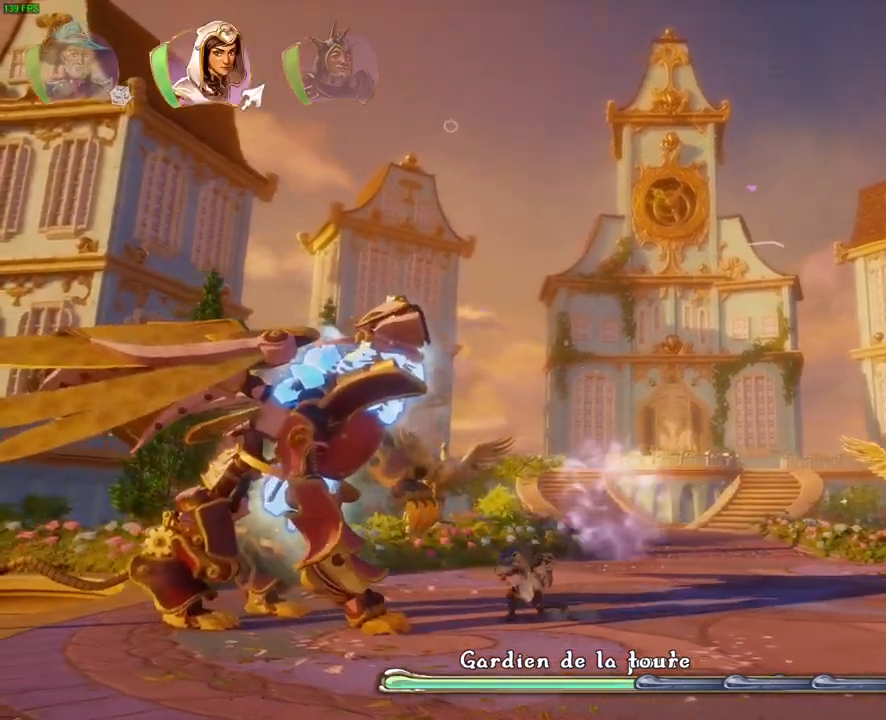
{"dt_ms": 500, "buttons": ["SQUARE"], "left_stick": "left", "right_stick": "center", "button_events": [[117, "R1", "up"], [167, "TRIANGLE", "down"], [250, "TRIANGLE", "up"], [333, "TRIANGLE", "down"], [433, "TRIANGLE", "up"], [500, "SQUARE", "down"]]}
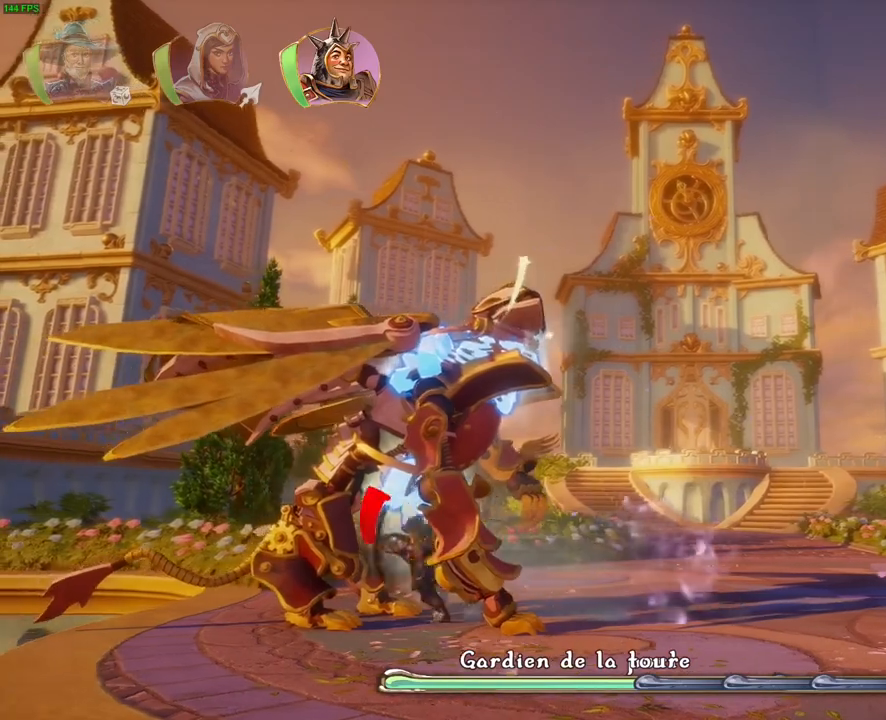
{"dt_ms": 500, "buttons": [], "left_stick": "up-right", "right_stick": "center", "button_events": [[83, "SQUARE", "up"], [133, "SQUARE", "down"], [200, "SQUARE", "up"]]}
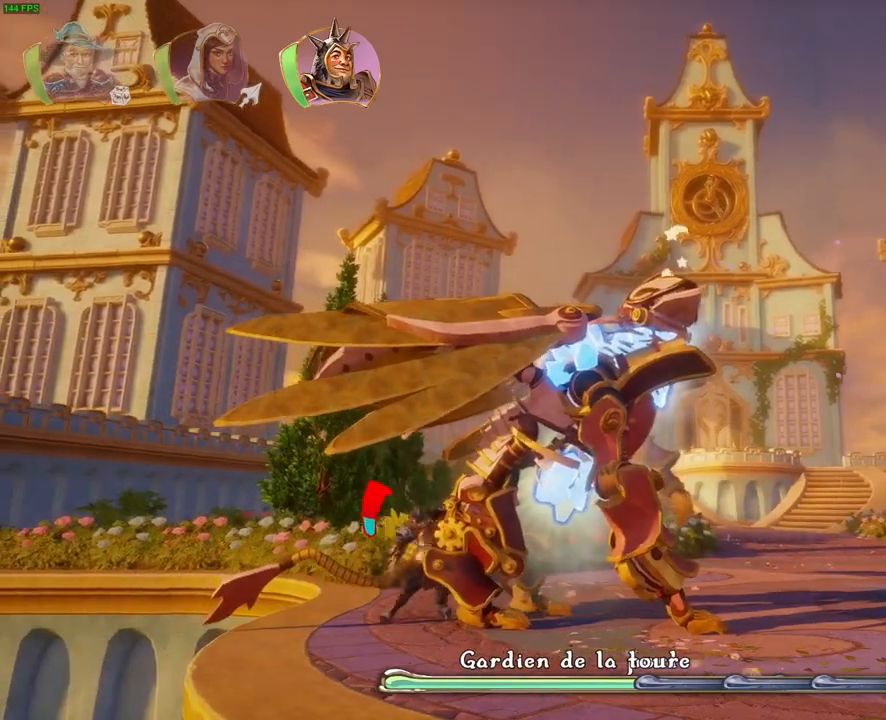
{"dt_ms": 500, "buttons": ["SQUARE"], "left_stick": "up-right", "right_stick": "center", "button_events": [[183, "CROSS", "down"], [283, "SQUARE", "down"], [317, "CROSS", "up"], [450, "SQUARE", "up"], [467, "SQUARE", "down"]]}
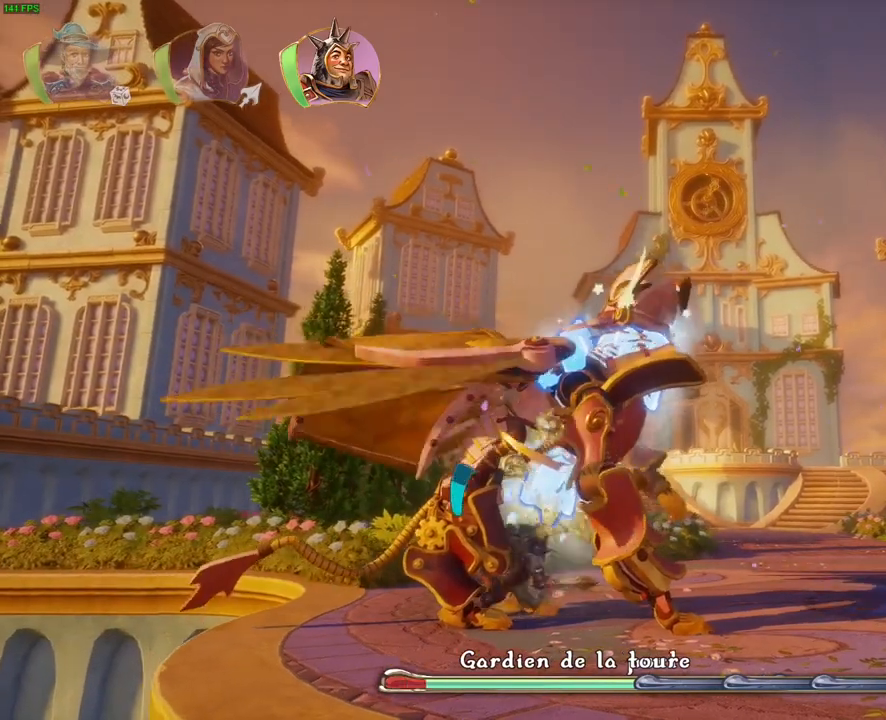
{"dt_ms": 500, "buttons": [], "left_stick": "left", "right_stick": "center", "button_events": [[67, "SQUARE", "up"], [100, "SQUARE", "down"], [200, "SQUARE", "up"], [283, "CROSS", "down"], [333, "SQUARE", "down"], [400, "CROSS", "up"], [483, "SQUARE", "up"]]}
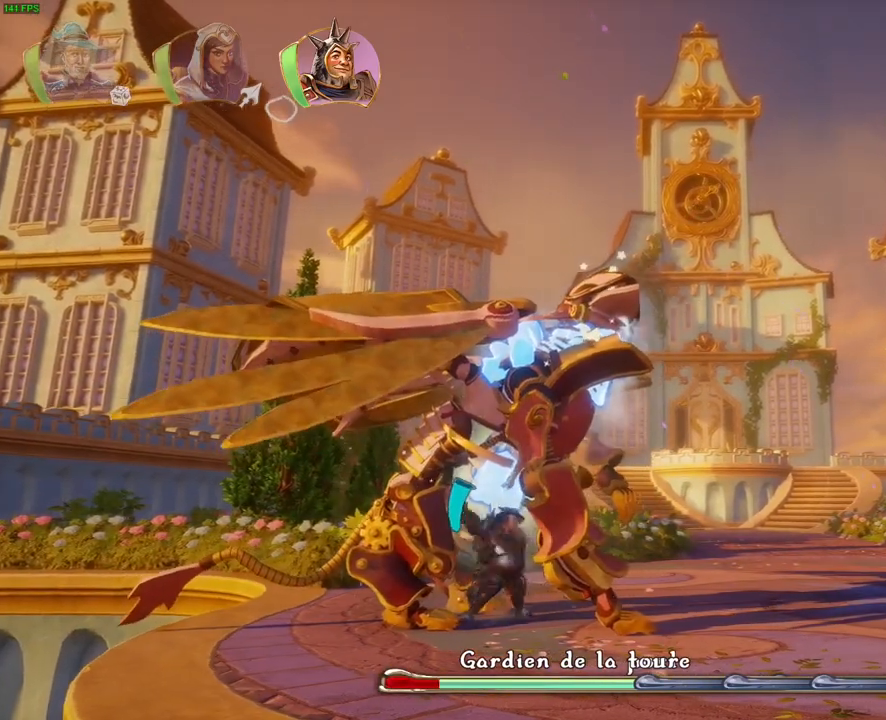
{"dt_ms": 500, "buttons": ["CROSS"], "left_stick": "up-right", "right_stick": "center", "button_events": [[50, "SQUARE", "down"], [133, "SQUARE", "up"], [200, "SQUARE", "down"], [267, "SQUARE", "up"], [367, "CROSS", "down"]]}
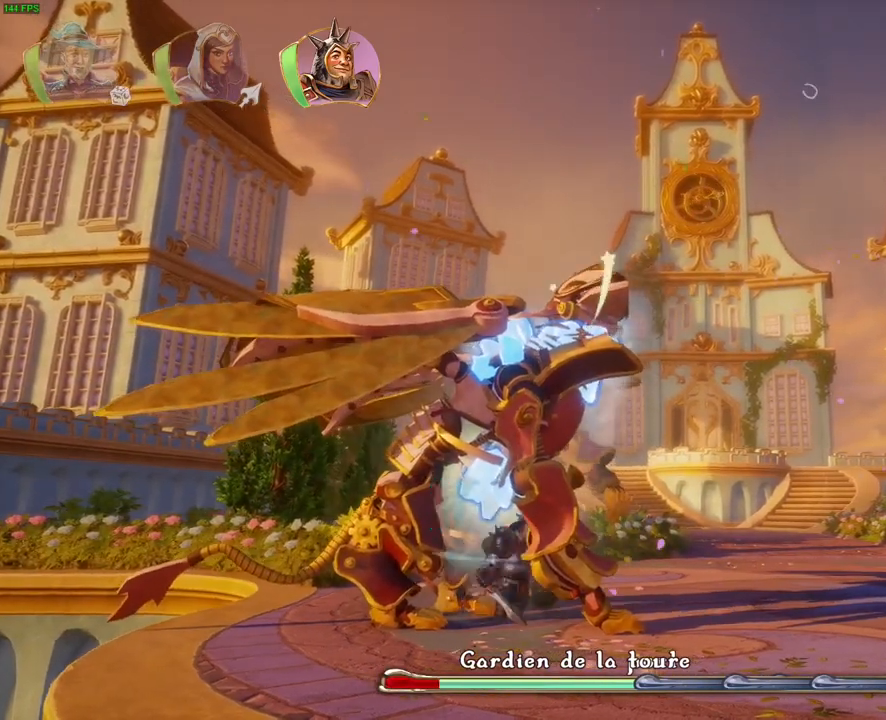
{"dt_ms": 500, "buttons": [], "left_stick": "center", "right_stick": "center", "button_events": [[100, "CROSS", "up"], [150, "SQUARE", "down"], [250, "SQUARE", "up"], [333, "SQUARE", "down"], [433, "SQUARE", "up"]]}
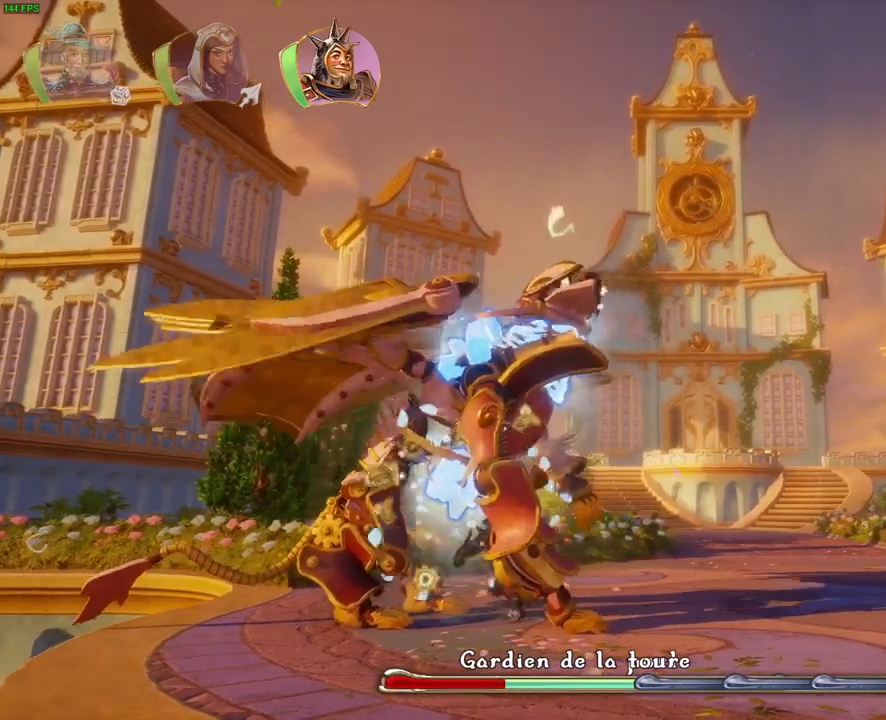
{"dt_ms": 1000, "buttons": [], "left_stick": "up-right", "right_stick": "center", "button_events": [[83, "CROSS", "down"], [83, "SQUARE", "down"], [117, "SQUARE", "up"], [233, "SQUARE", "down"], [267, "CROSS", "up"], [367, "SQUARE", "up"], [433, "SQUARE", "down"], [517, "SQUARE", "up"], [583, "SQUARE", "down"], [667, "SQUARE", "up"], [733, "SQUARE", "down"], [833, "SQUARE", "up"]]}
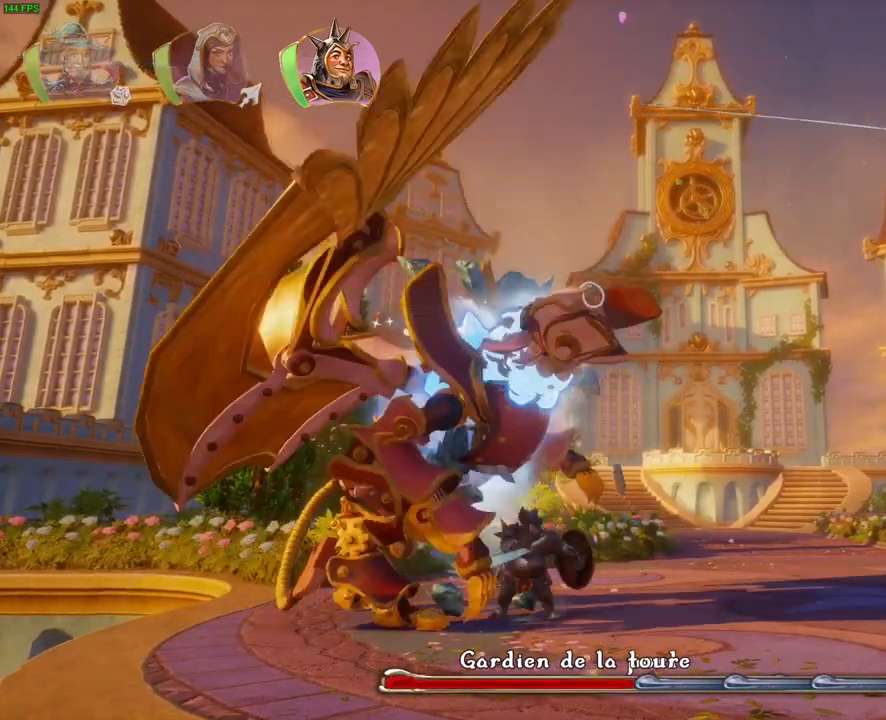
{"dt_ms": 500, "buttons": [], "left_stick": "up-right", "right_stick": "center", "button_events": [[50, "CROSS", "down"], [183, "CROSS", "up"]]}
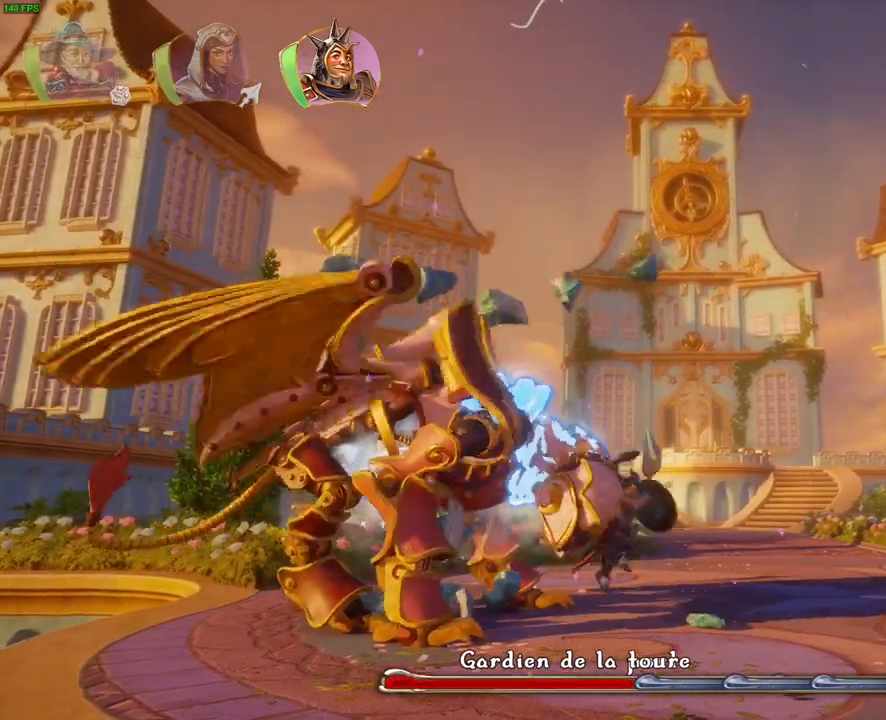
{"dt_ms": 500, "buttons": [], "left_stick": "right", "right_stick": "center", "button_events": [[67, "L1", "down"], [167, "L1", "up"]]}
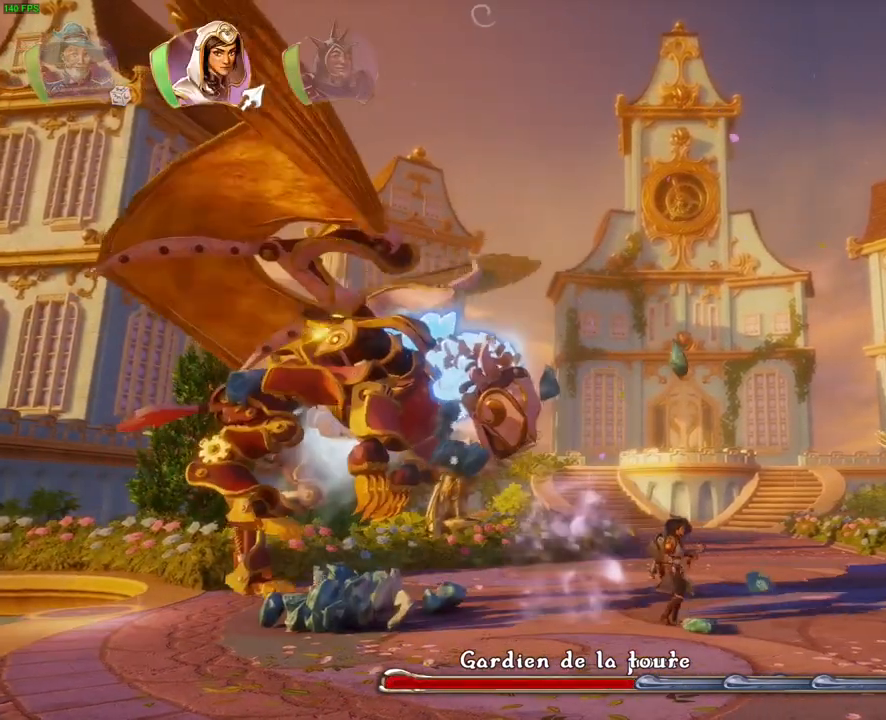
{"dt_ms": 500, "buttons": [], "left_stick": "up-right", "right_stick": "center", "button_events": []}